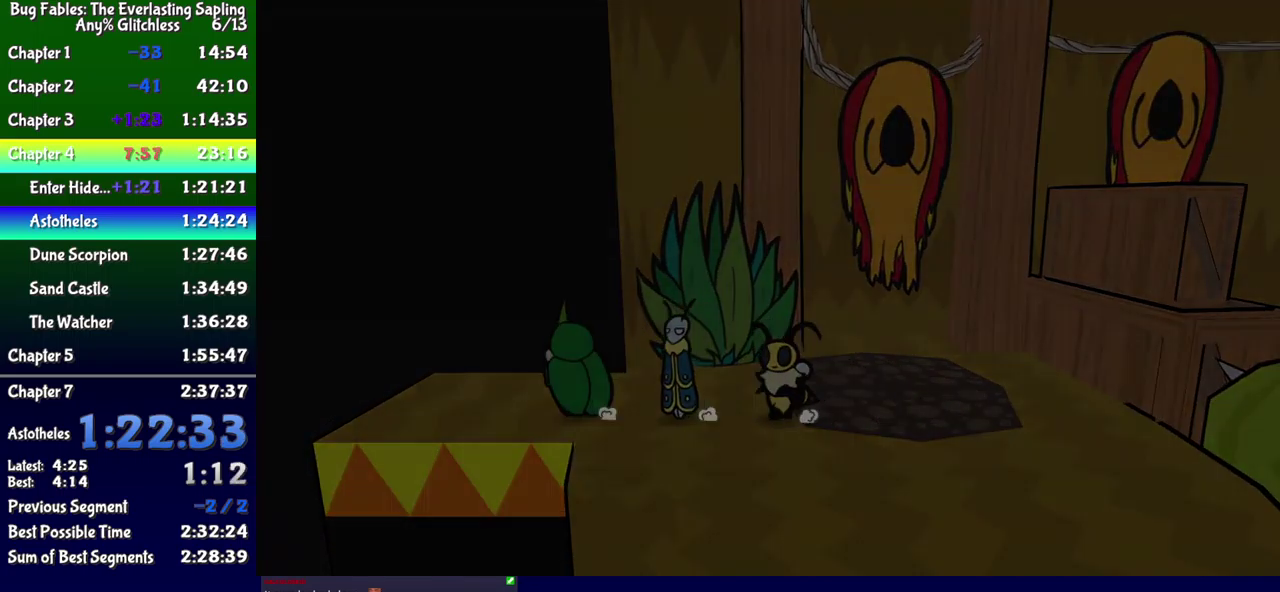
Gameplay with a controller (Xbox layout); each line is a JSON object with the inputs held at the frame after it. "events" lists button and stick changes between this image and that frame as [ms after this image, input, new state], when the widget could be followed in between. Not read: L1 L2 L3 R1 R2 R3 left_stick.
{"buttons": [], "events": [[233, "DPAD_LEFT", "up"]]}
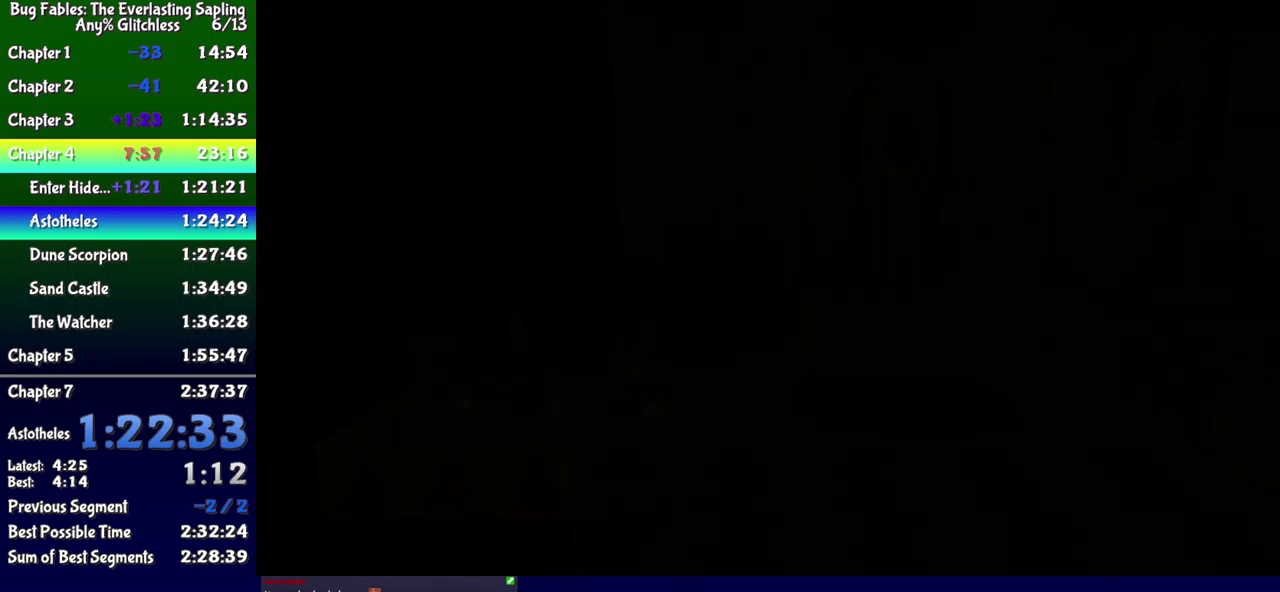
{"buttons": [], "events": []}
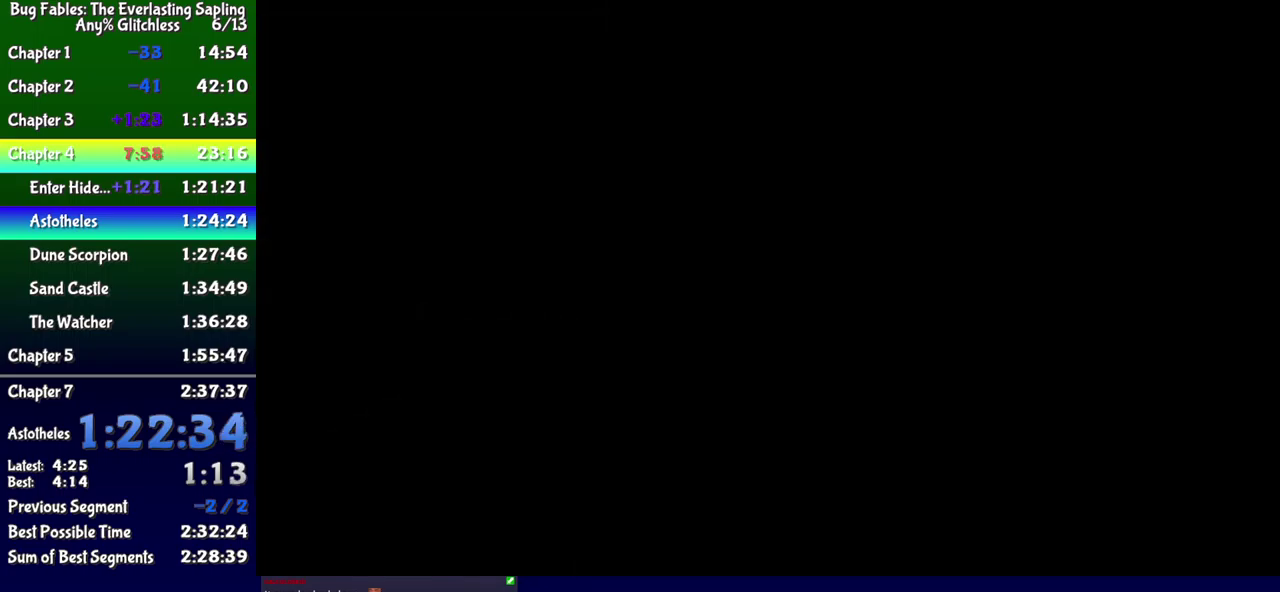
{"buttons": [], "events": []}
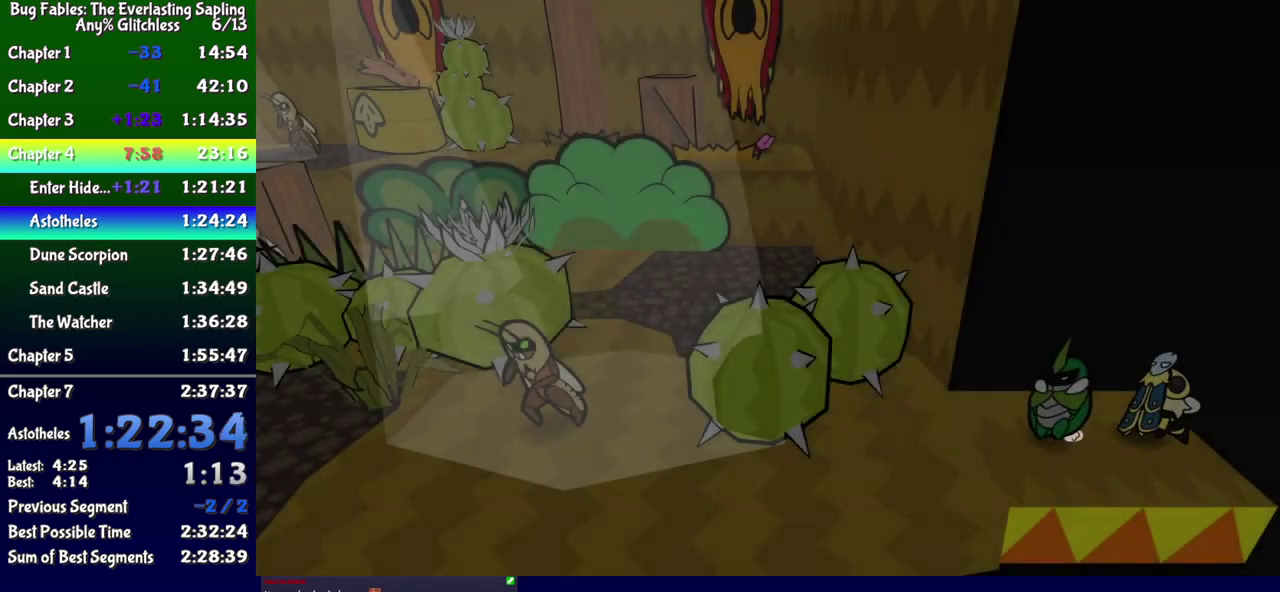
{"buttons": ["DPAD_DOWN", "DPAD_LEFT"], "events": [[83, "DPAD_DOWN", "down"], [167, "DPAD_LEFT", "down"]]}
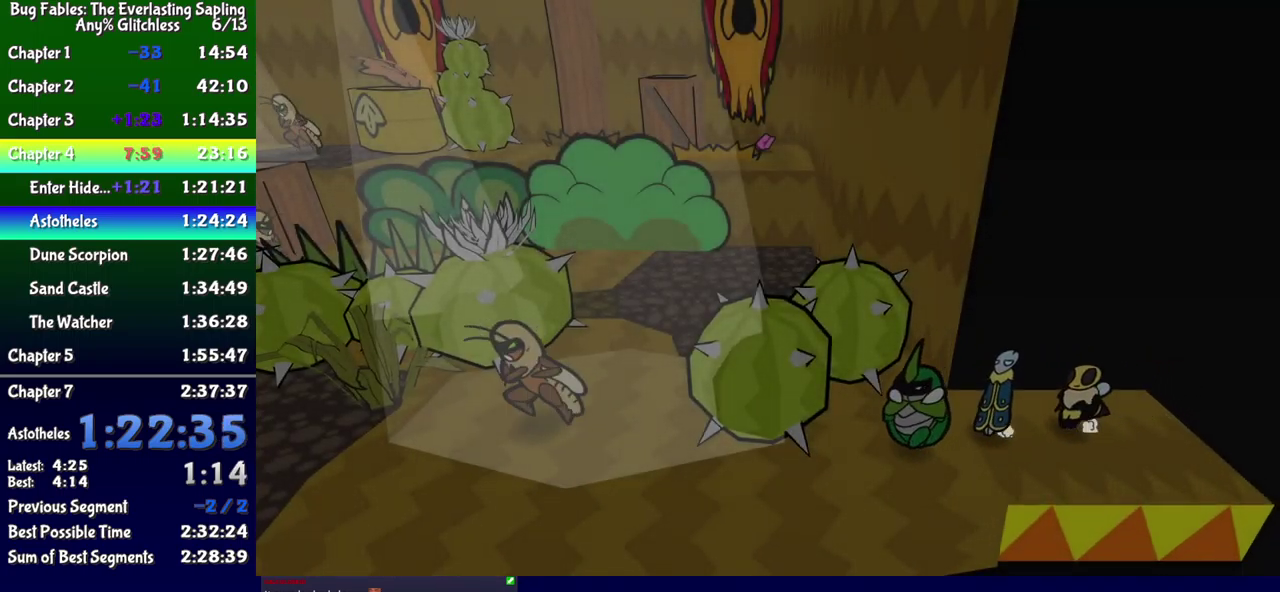
{"buttons": ["DPAD_LEFT"], "events": [[233, "Y", "down"], [317, "Y", "up"], [433, "DPAD_DOWN", "up"]]}
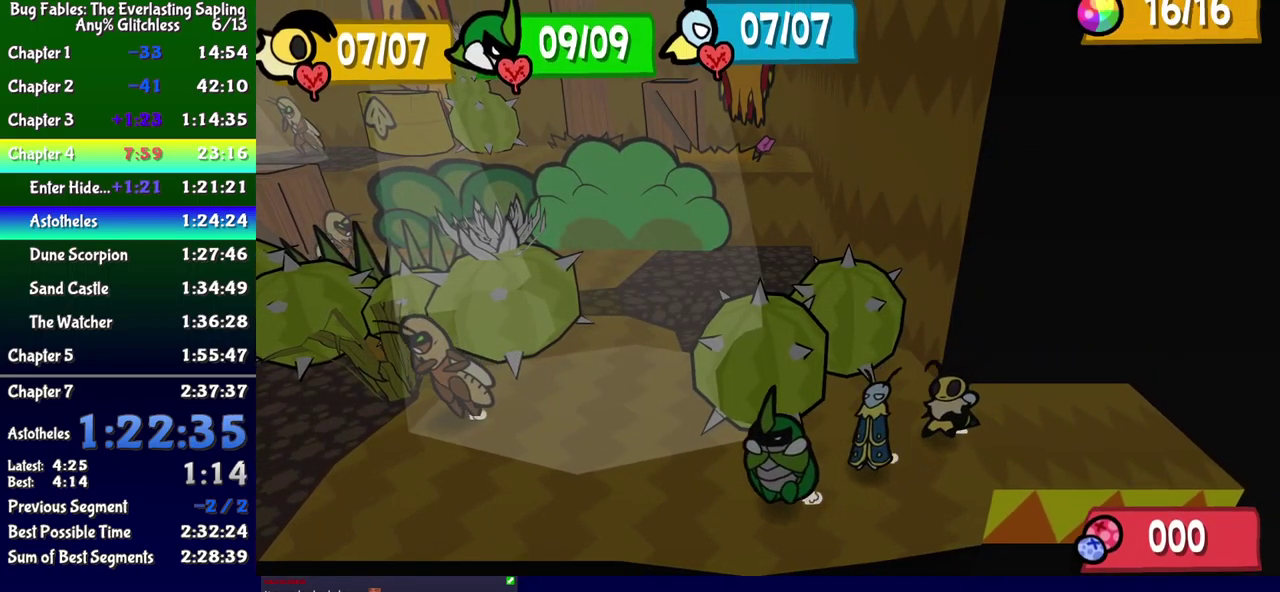
{"buttons": ["DPAD_UP", "DPAD_LEFT"], "events": [[33, "DPAD_UP", "down"], [333, "DPAD_UP", "up"], [467, "DPAD_UP", "down"]]}
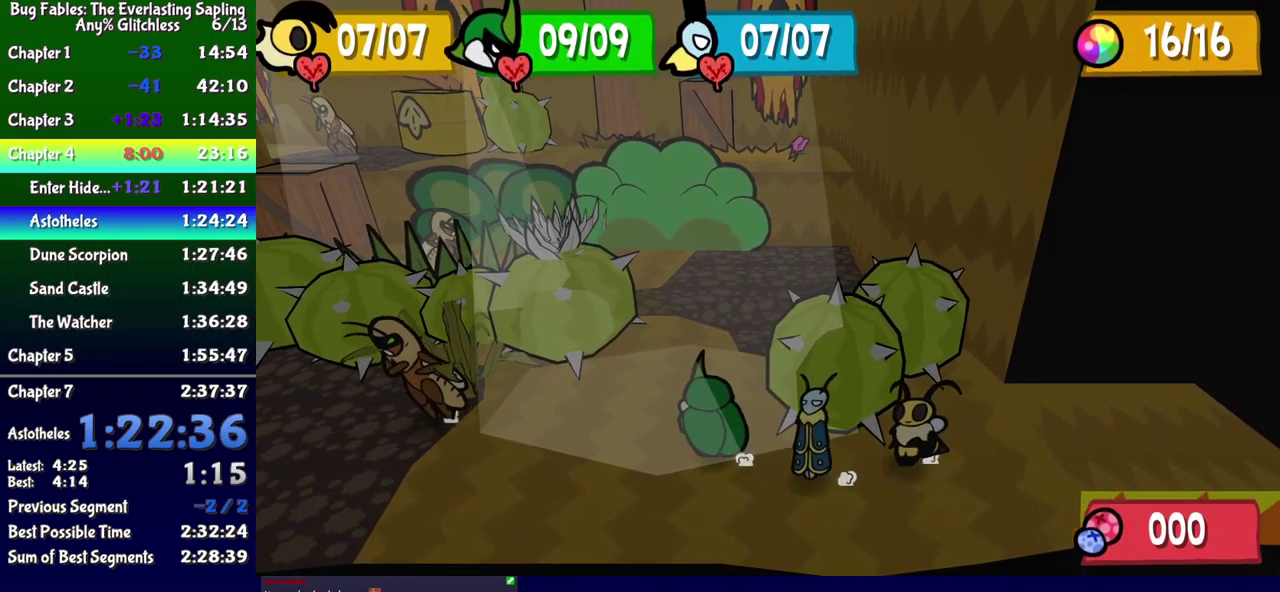
{"buttons": ["DPAD_UP", "DPAD_LEFT"], "events": [[17, "DPAD_LEFT", "up"], [150, "DPAD_UP", "up"], [183, "Y", "down"], [267, "Y", "up"], [383, "DPAD_LEFT", "down"], [417, "DPAD_UP", "down"]]}
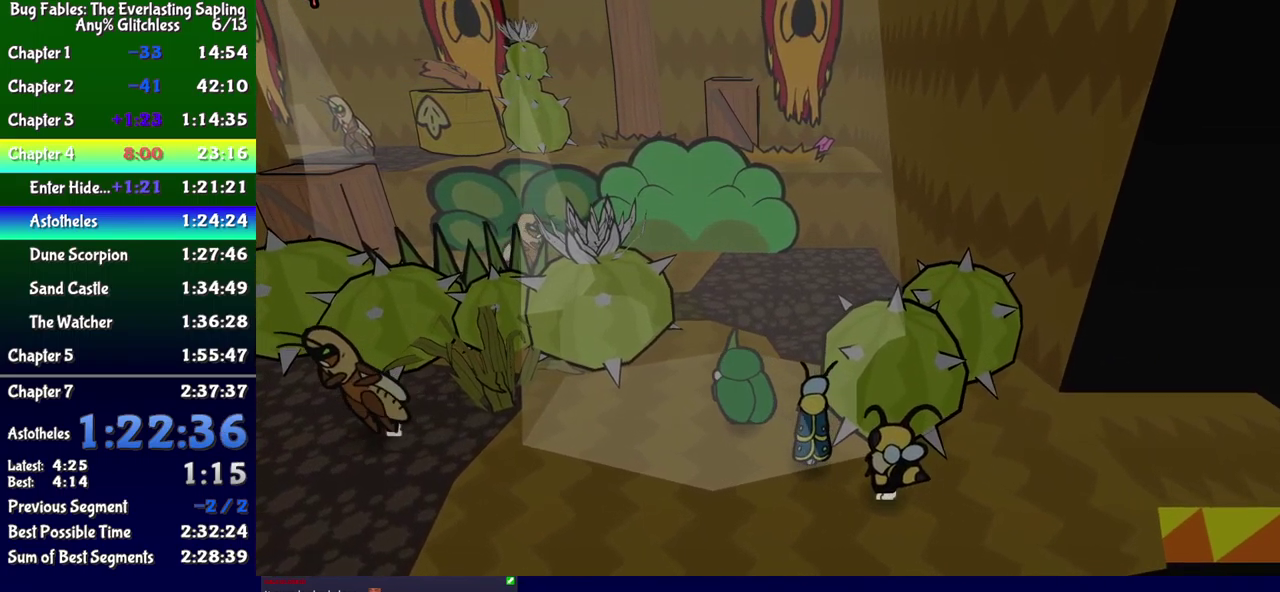
{"buttons": ["B", "DPAD_DOWN"], "events": [[67, "DPAD_LEFT", "up"], [217, "DPAD_UP", "up"], [450, "B", "down"], [450, "DPAD_DOWN", "down"]]}
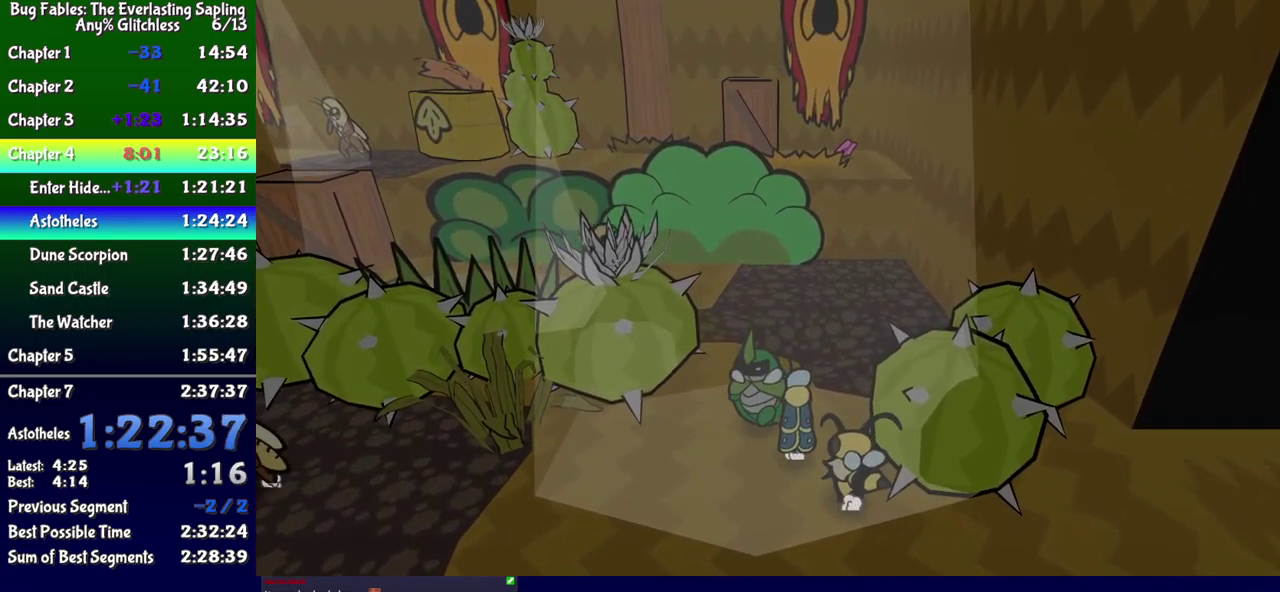
{"buttons": ["B"], "events": [[50, "DPAD_DOWN", "up"]]}
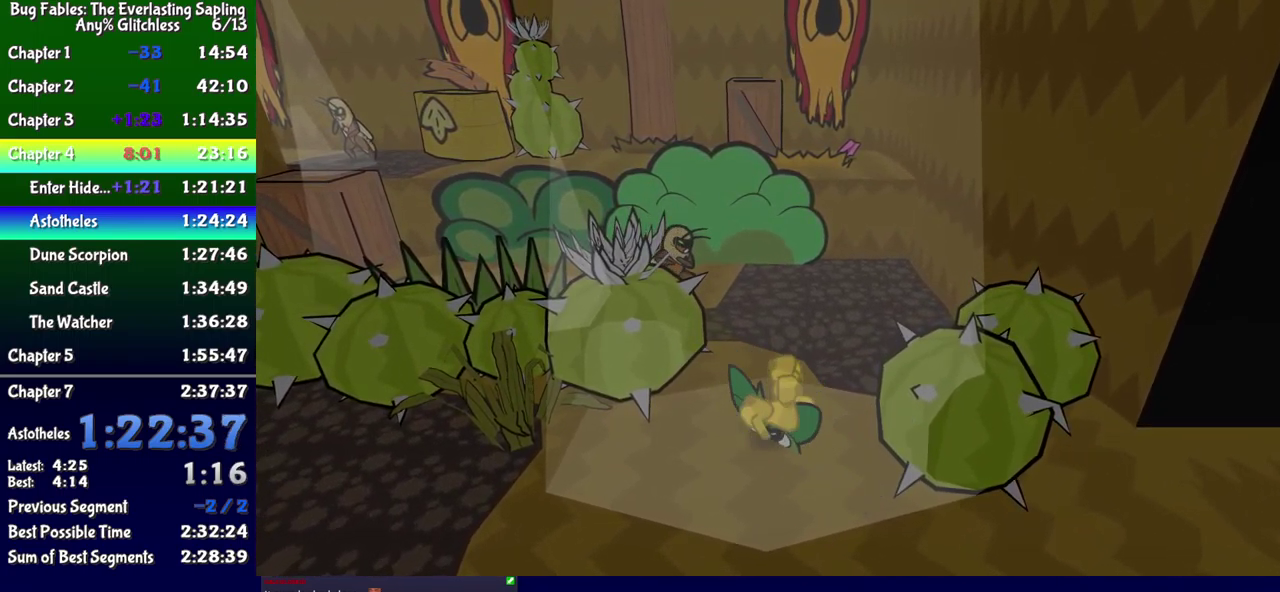
{"buttons": ["B"], "events": []}
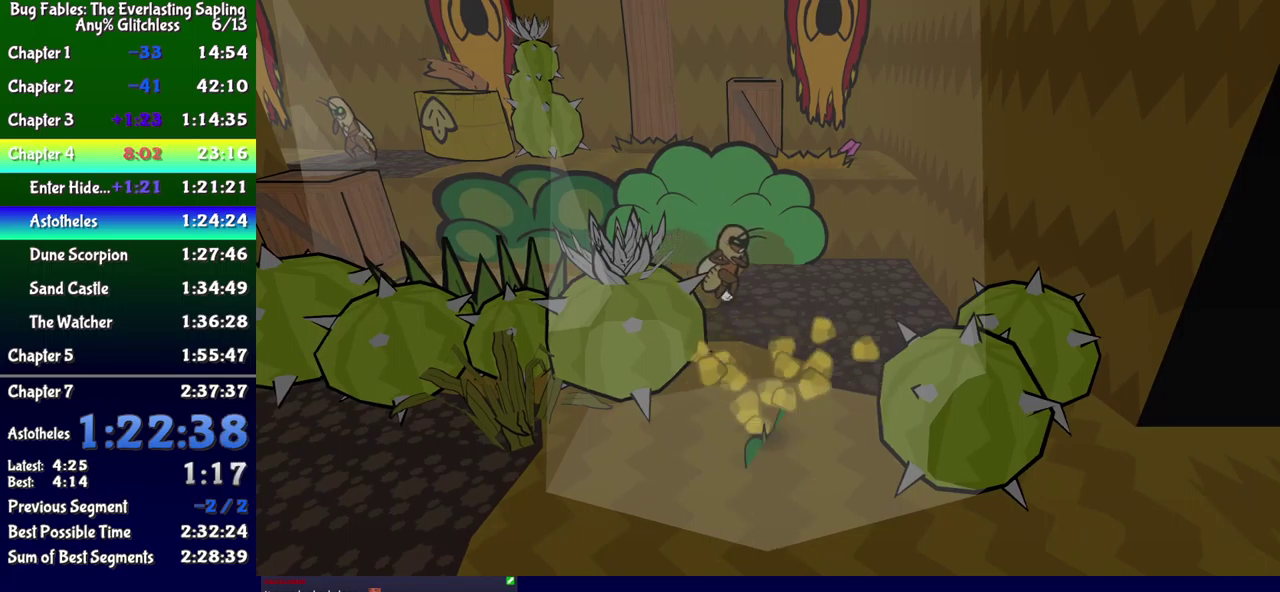
{"buttons": ["B"], "events": []}
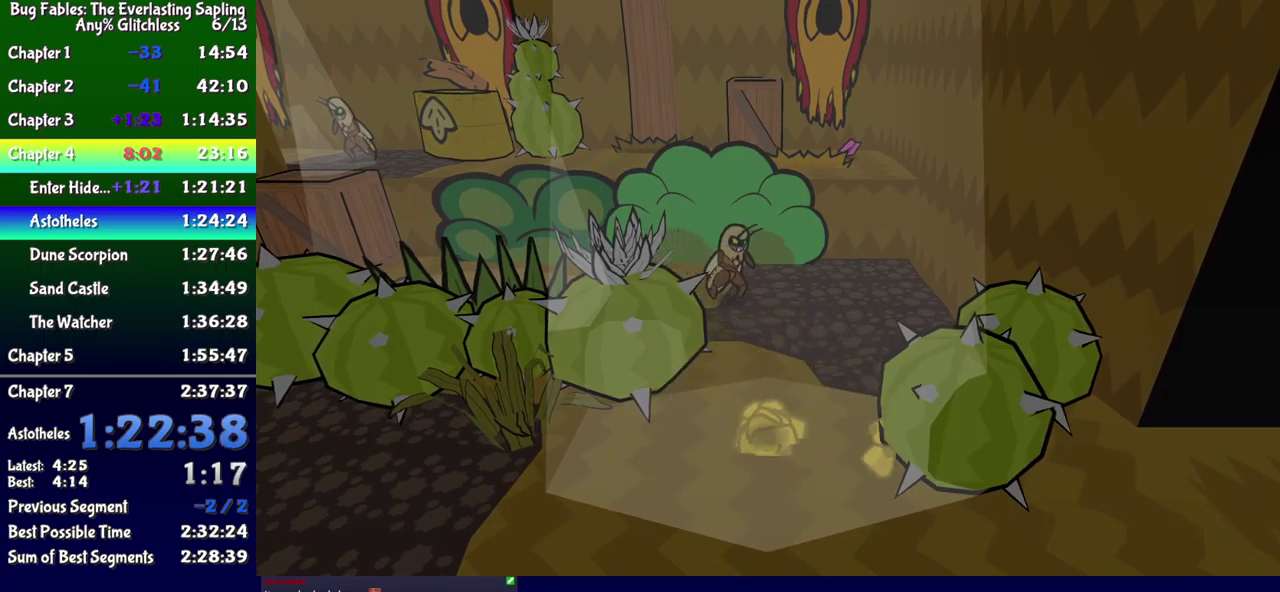
{"buttons": ["B"], "events": [[50, "DPAD_LEFT", "down"], [67, "DPAD_UP", "down"], [184, "DPAD_LEFT", "up"], [200, "DPAD_UP", "up"]]}
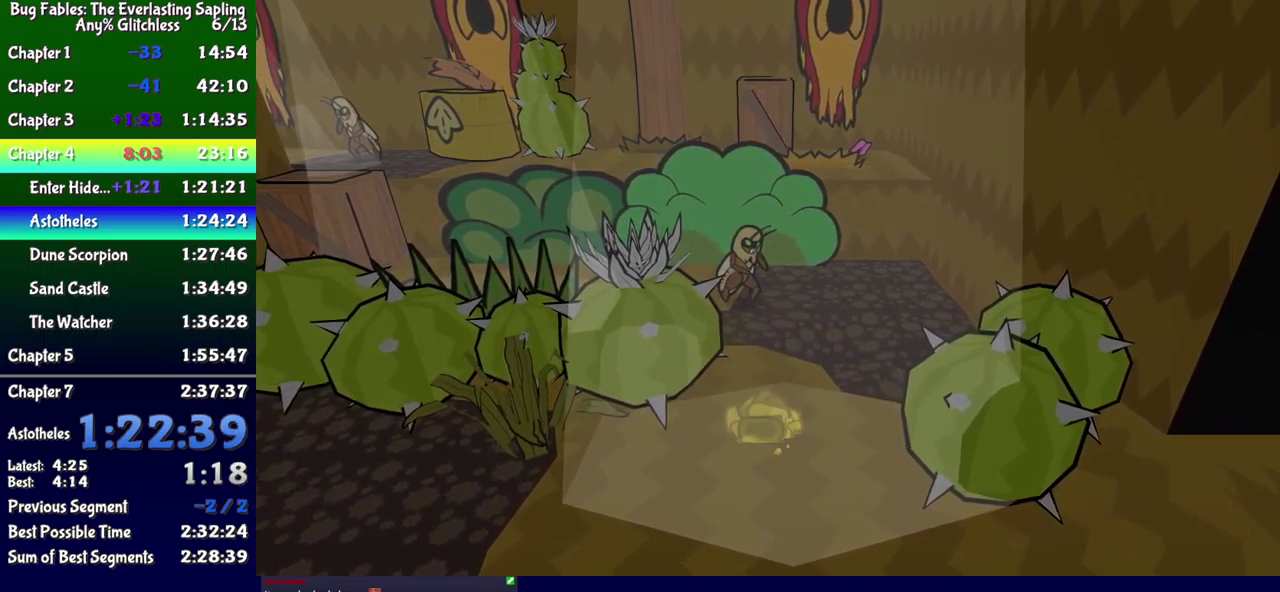
{"buttons": ["B"], "events": []}
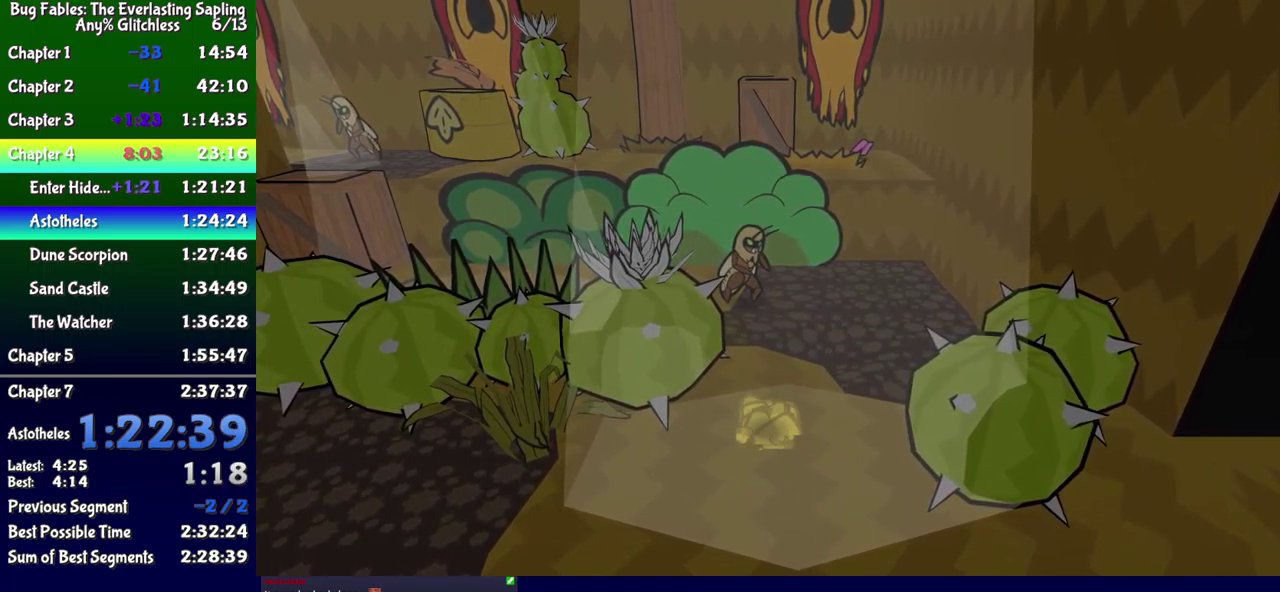
{"buttons": ["B"], "events": []}
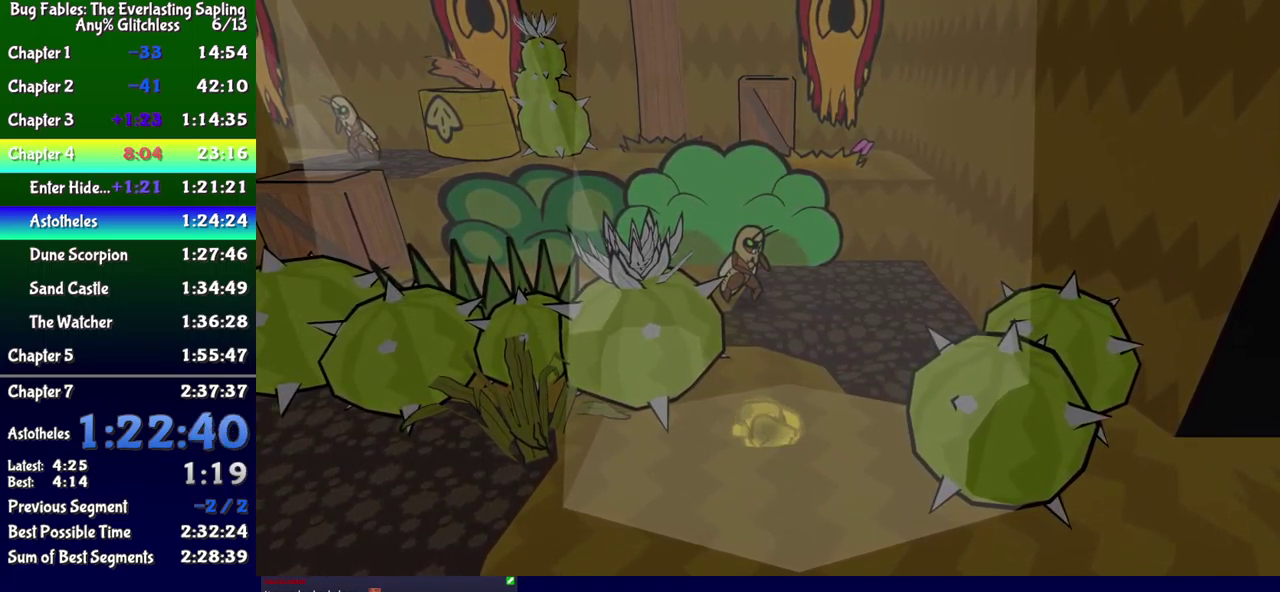
{"buttons": ["B"], "events": []}
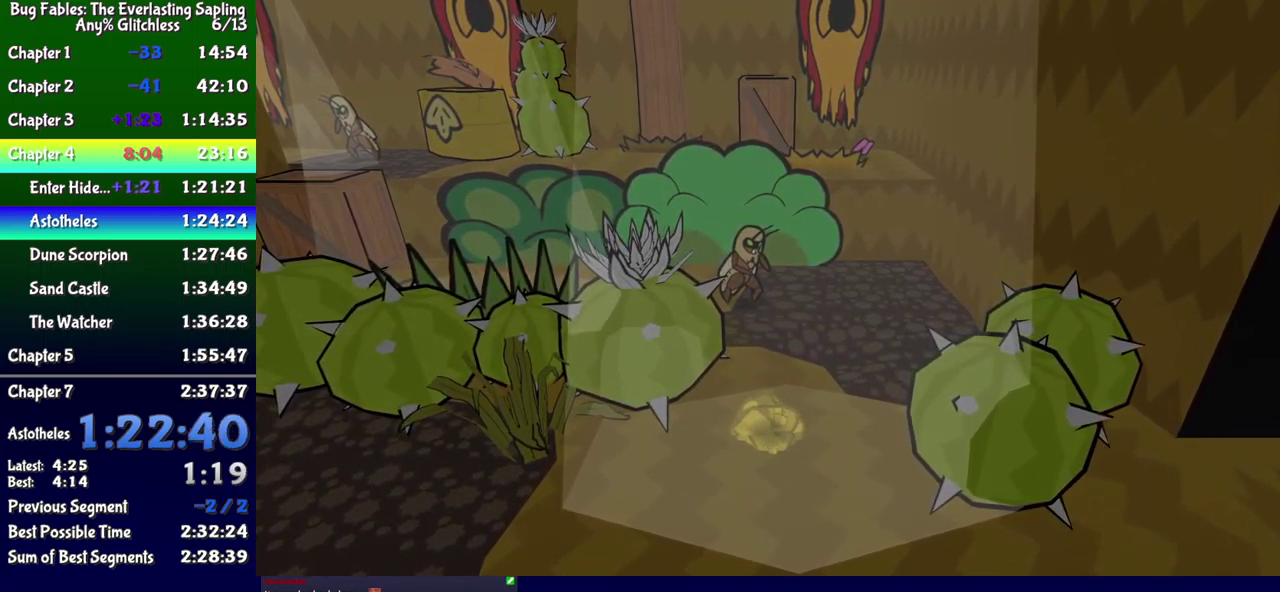
{"buttons": ["B"], "events": []}
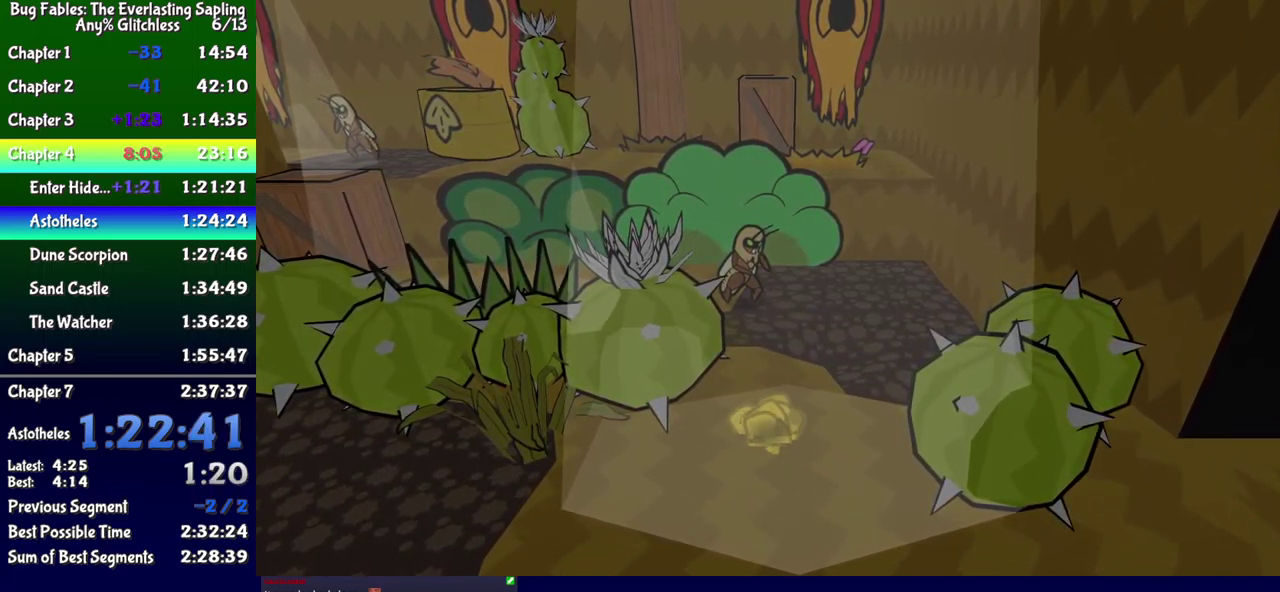
{"buttons": ["B"], "events": []}
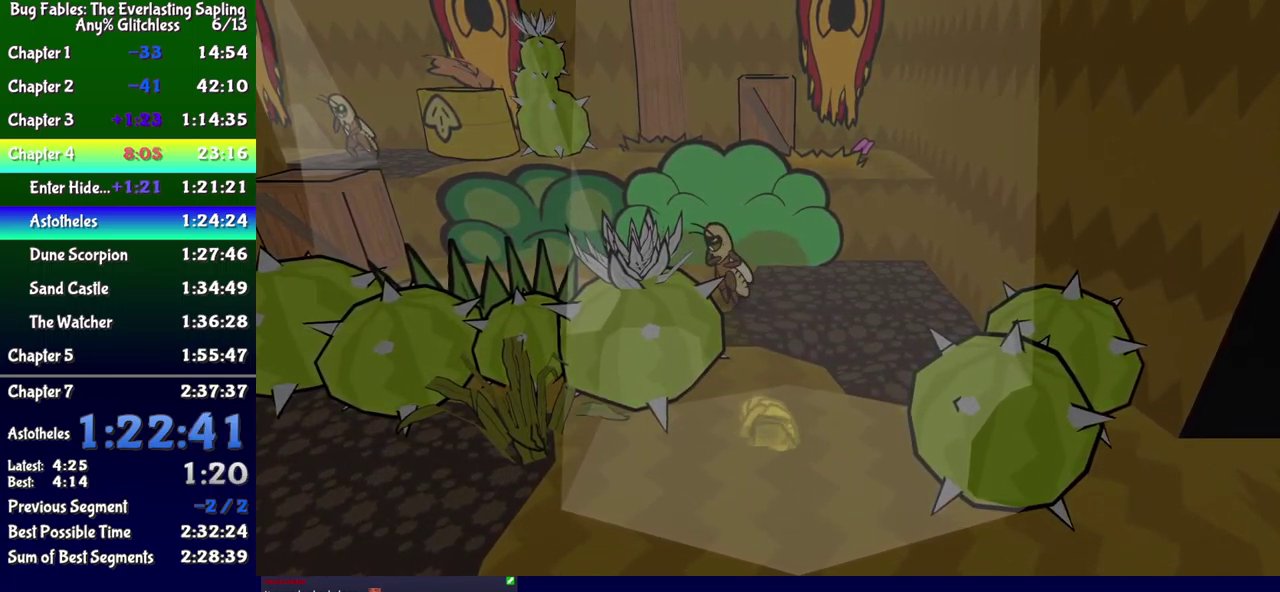
{"buttons": ["B", "DPAD_UP"], "events": [[267, "DPAD_UP", "down"], [334, "DPAD_UP", "up"], [450, "DPAD_UP", "down"]]}
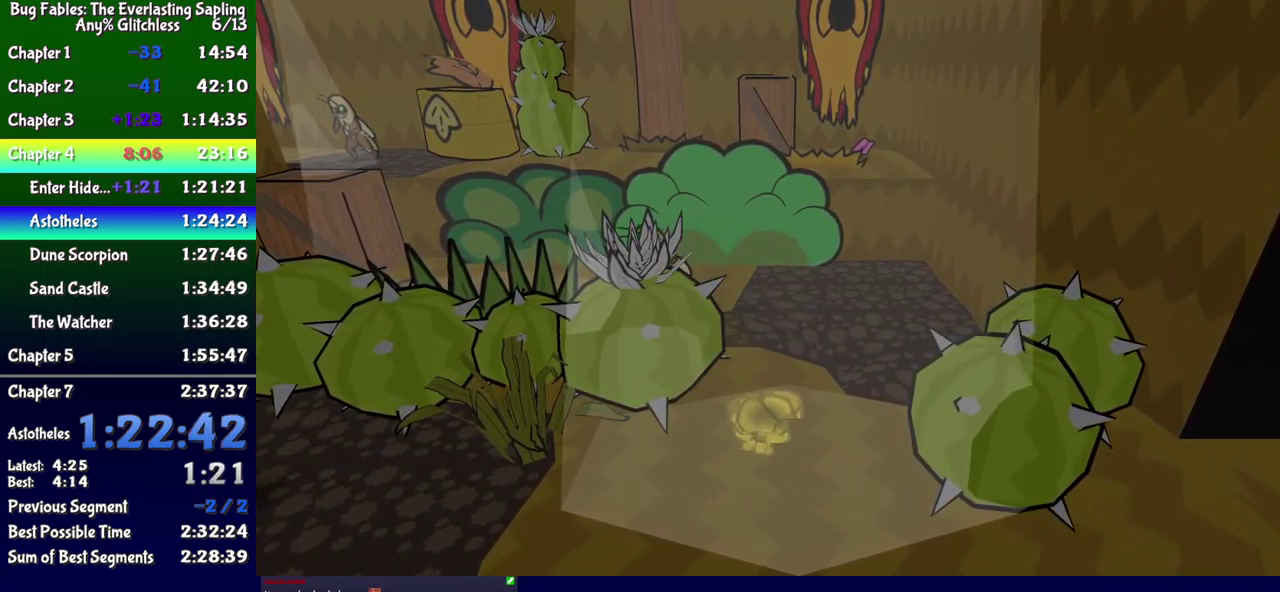
{"buttons": ["B", "DPAD_UP"], "events": []}
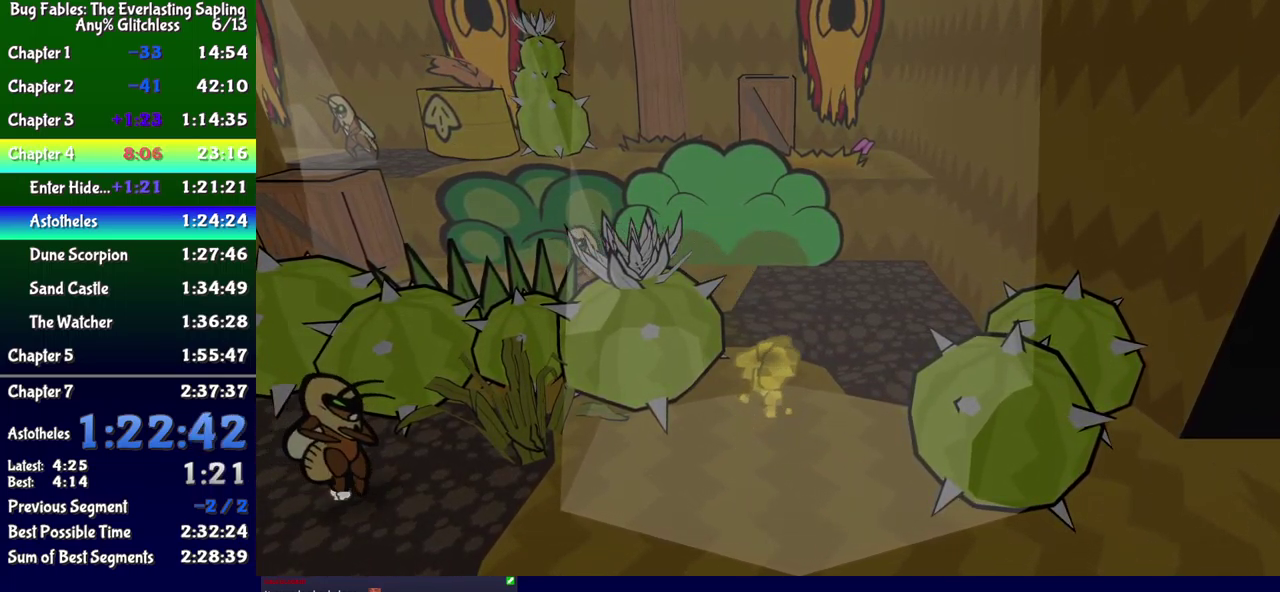
{"buttons": ["DPAD_UP", "DPAD_LEFT"], "events": [[350, "B", "up"], [350, "DPAD_LEFT", "down"]]}
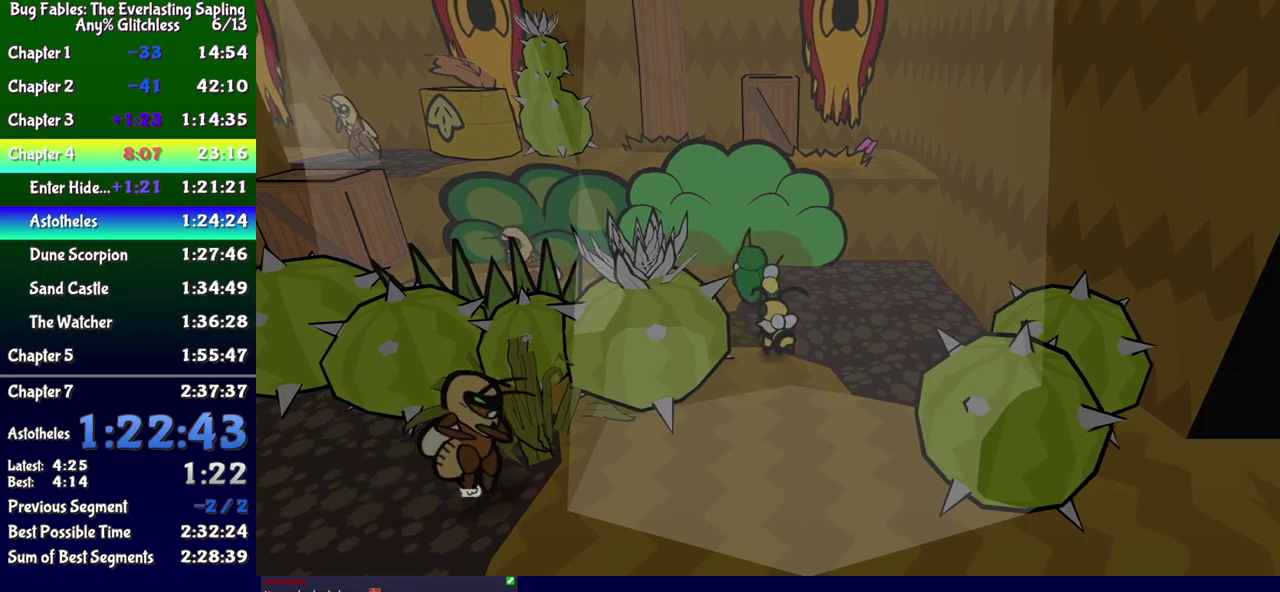
{"buttons": ["B"], "events": [[16, "B", "down"], [200, "DPAD_UP", "up"], [433, "DPAD_LEFT", "up"]]}
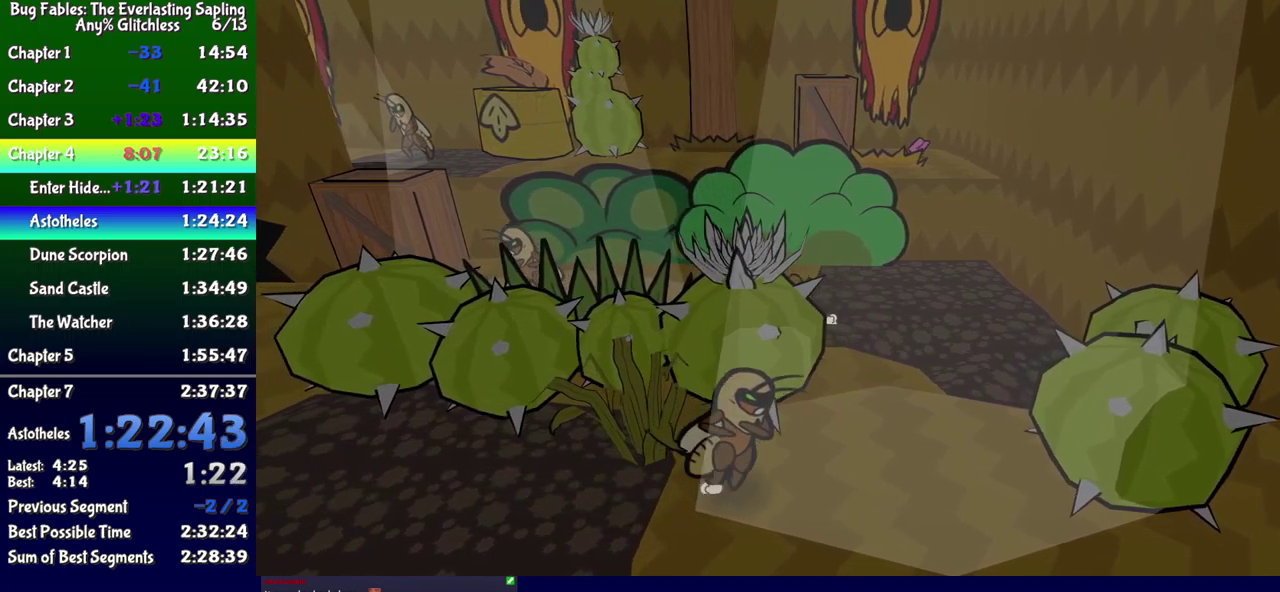
{"buttons": ["B", "DPAD_LEFT"], "events": [[50, "DPAD_LEFT", "down"], [133, "DPAD_UP", "down"], [416, "DPAD_UP", "up"]]}
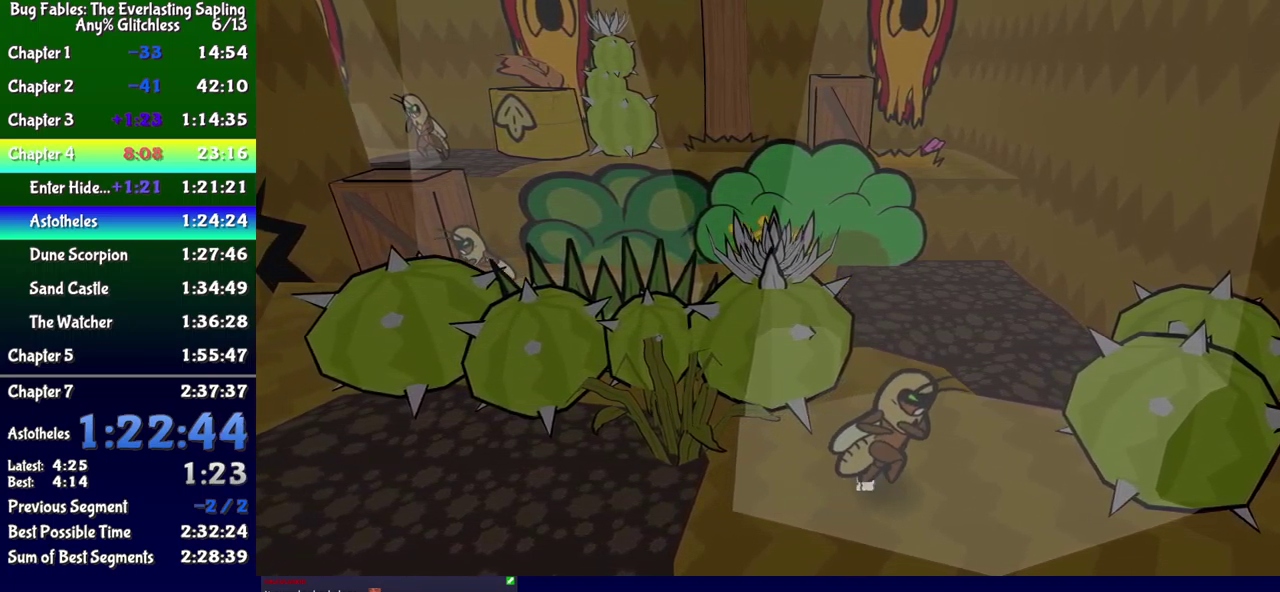
{"buttons": ["B", "DPAD_LEFT"], "events": []}
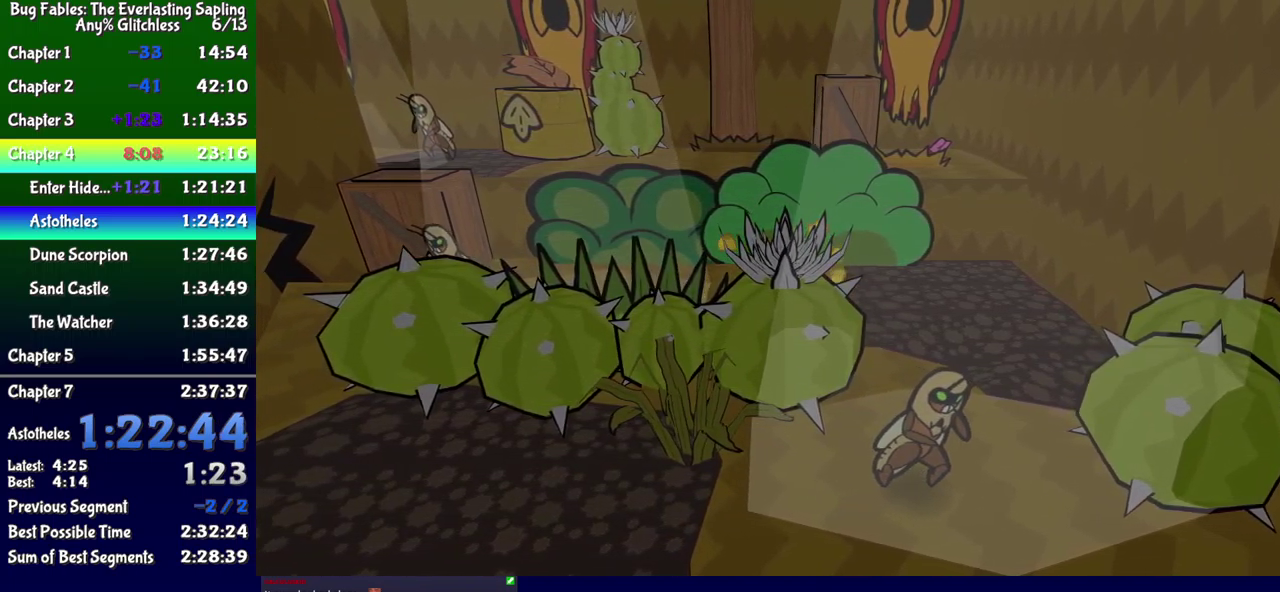
{"buttons": ["B", "DPAD_UP", "DPAD_LEFT"], "events": [[283, "DPAD_UP", "down"]]}
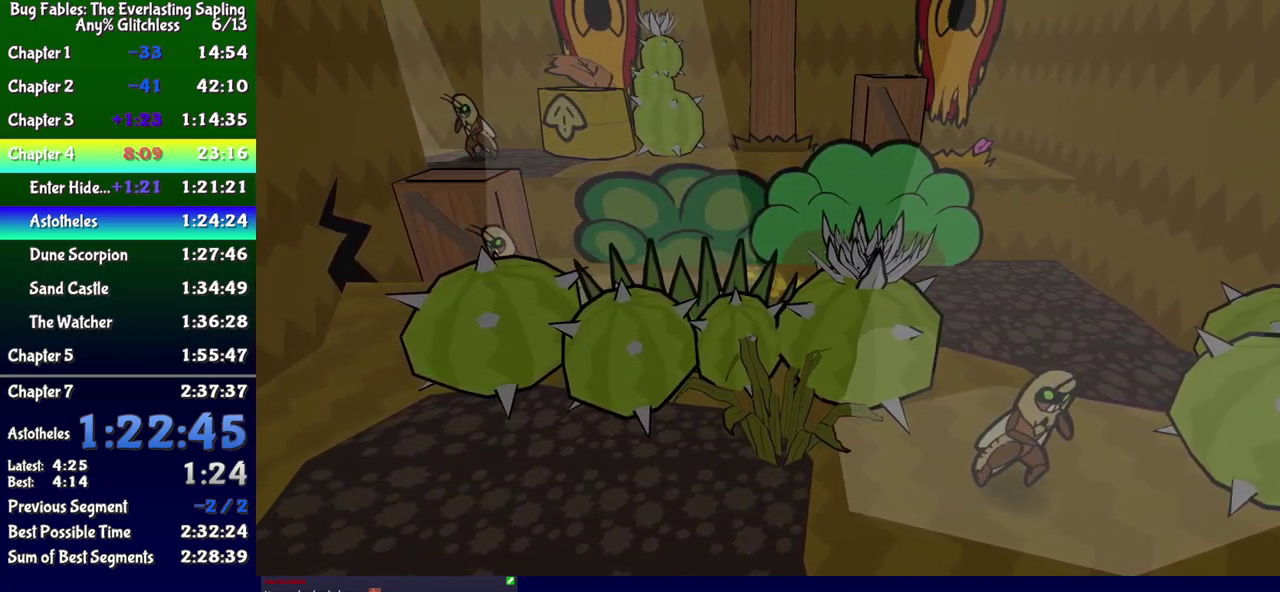
{"buttons": ["B", "DPAD_LEFT"], "events": [[183, "DPAD_UP", "up"]]}
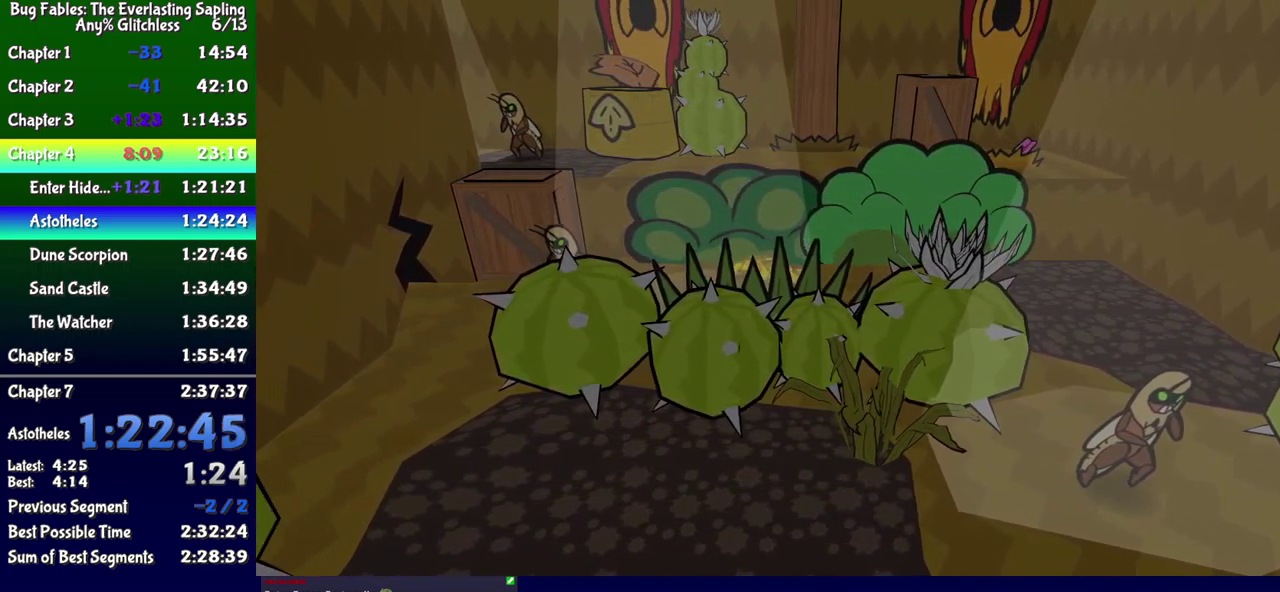
{"buttons": ["B", "DPAD_LEFT"], "events": []}
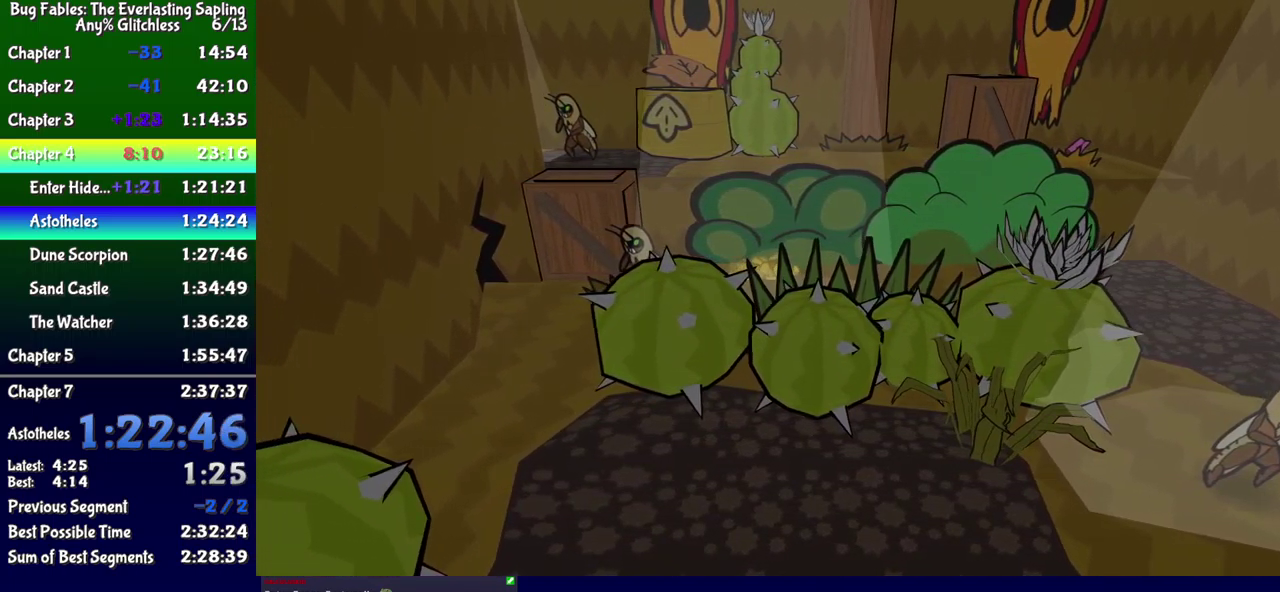
{"buttons": ["B", "DPAD_LEFT"], "events": []}
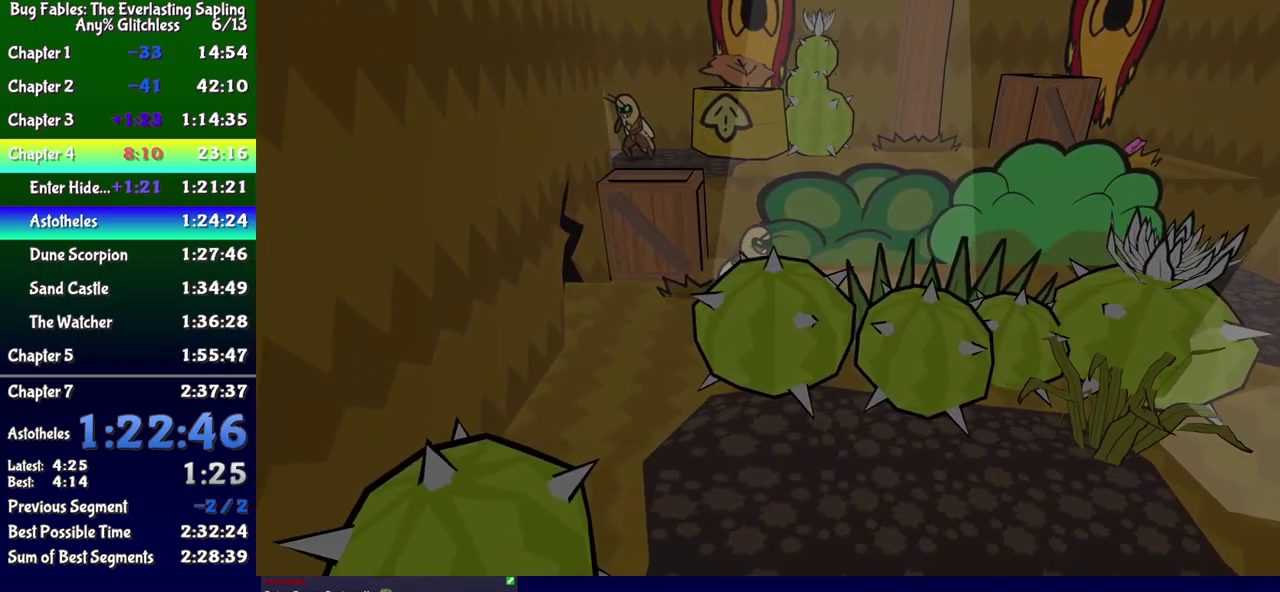
{"buttons": ["B", "DPAD_DOWN", "DPAD_LEFT"], "events": [[166, "DPAD_DOWN", "down"]]}
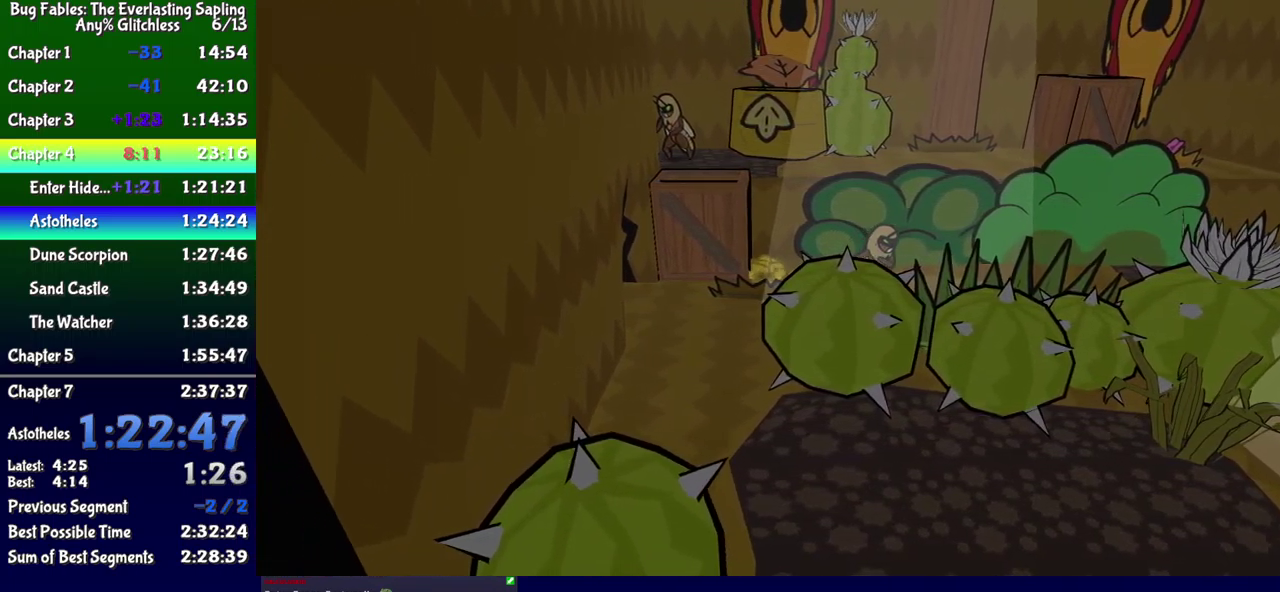
{"buttons": ["B", "DPAD_DOWN"], "events": [[216, "DPAD_DOWN", "up"], [283, "DPAD_DOWN", "down"], [450, "DPAD_LEFT", "up"]]}
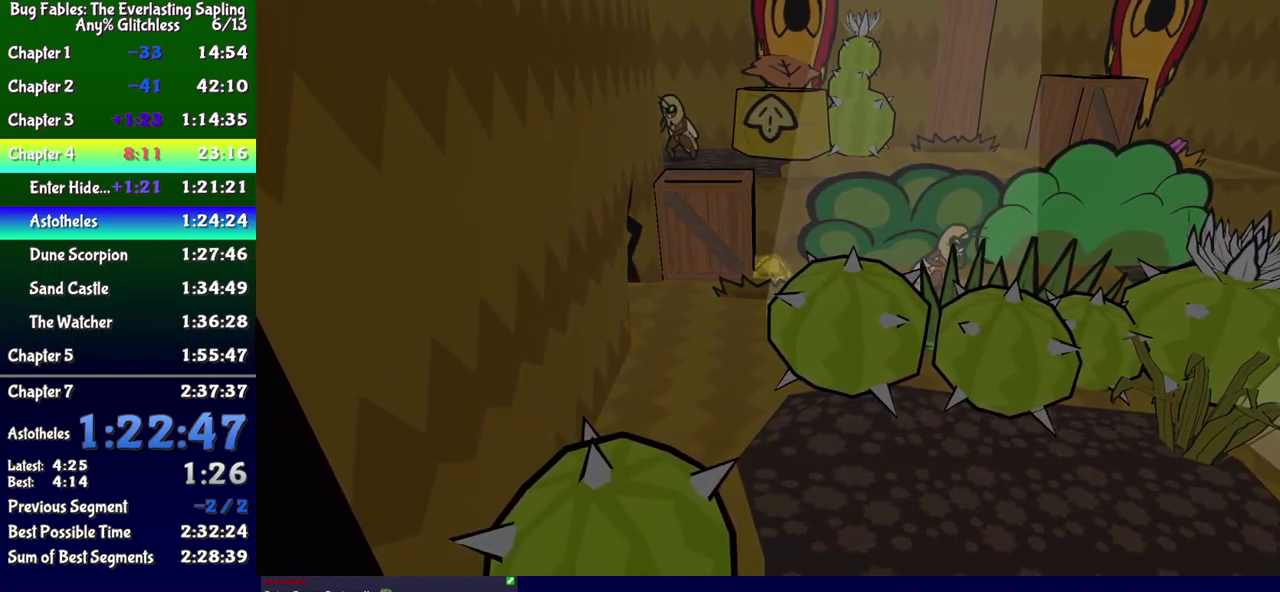
{"buttons": ["B", "DPAD_LEFT"], "events": [[217, "DPAD_LEFT", "down"], [350, "DPAD_DOWN", "up"]]}
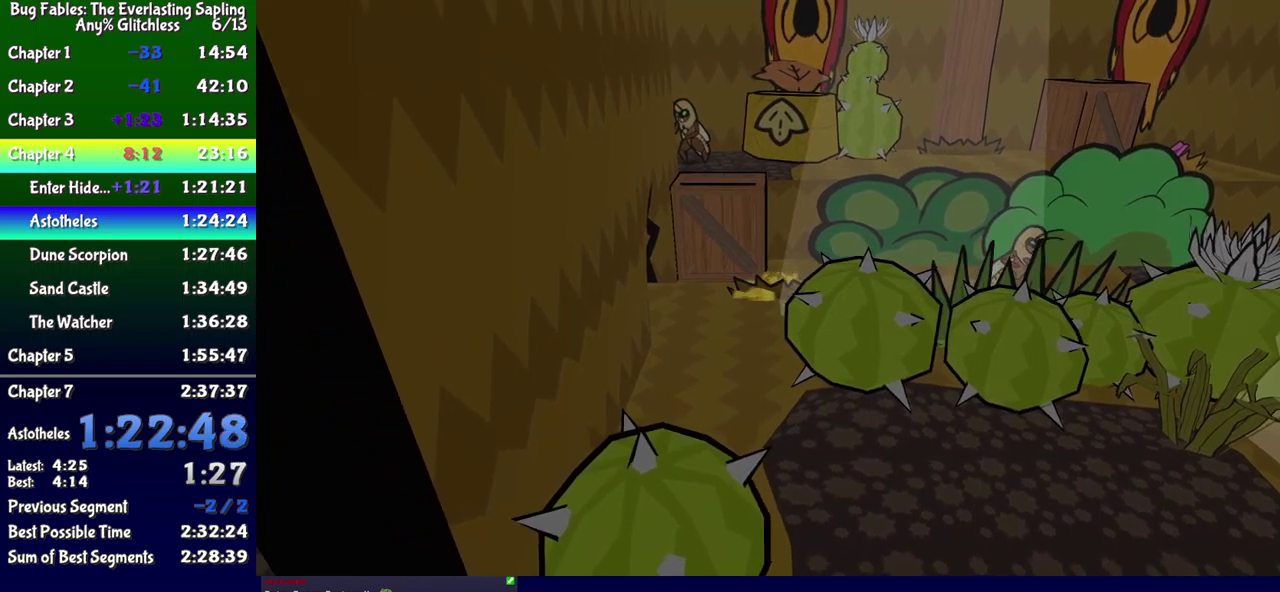
{"buttons": ["B", "DPAD_LEFT"], "events": [[367, "DPAD_DOWN", "down"], [483, "DPAD_DOWN", "up"]]}